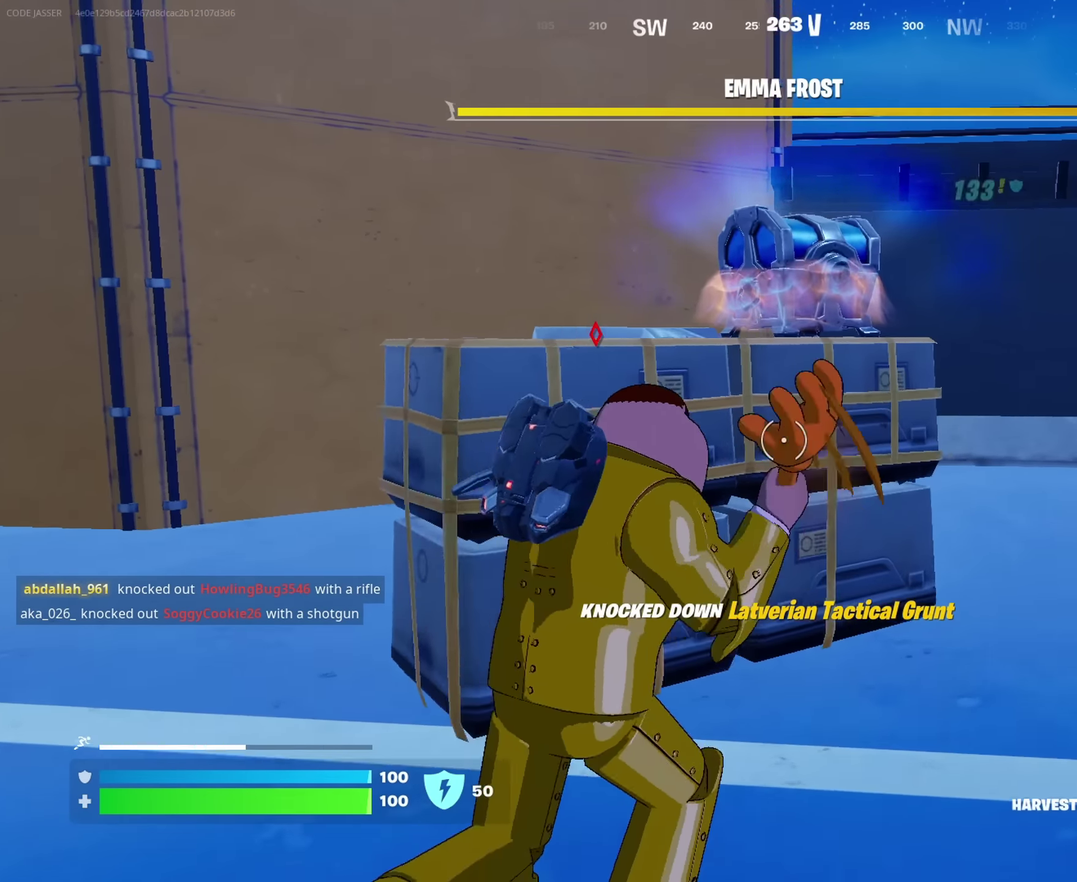
Gameplay with a controller (PlayStation layout); each line is a JSON object with the inputs held at the frame after it (dt_ms = milliseconds from this image to that frame). "events" lists button and stick changes between this image and that frame as [ms after this image, input, new state], when the widget could be followed in between. This document gives stick clicks only as held states, not as events.
{"dt_ms": 383, "buttons": ["R2"], "left_stick": "down-right", "right_stick": "center", "events": [[150, "left_stick", "right"], [166, "right_stick", "left"], [316, "left_stick", "down-right"], [316, "right_stick", "center"]]}
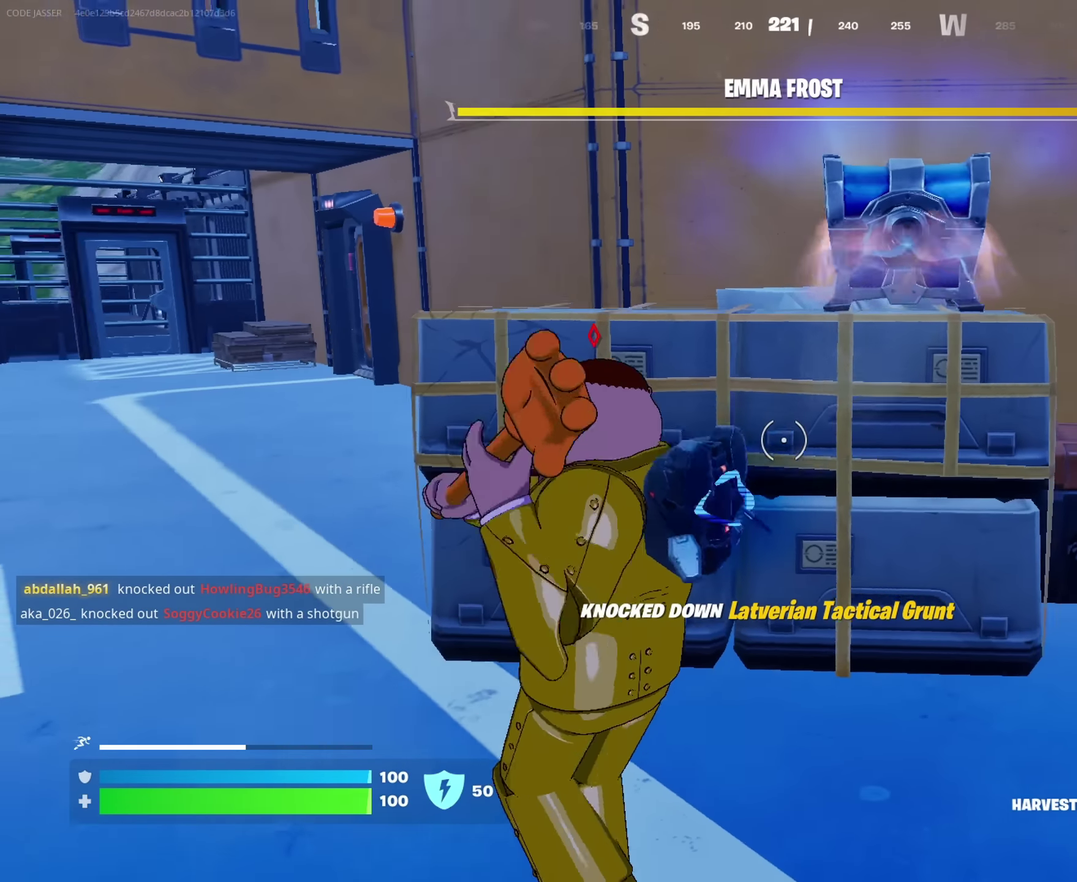
{"dt_ms": 517, "buttons": [], "left_stick": "right", "right_stick": "center", "events": [[167, "right_stick", "left"], [217, "right_stick", "down-left"], [300, "right_stick", "center"], [367, "R2", "up"], [367, "right_stick", "up-right"], [467, "right_stick", "center"], [483, "left_stick", "right"]]}
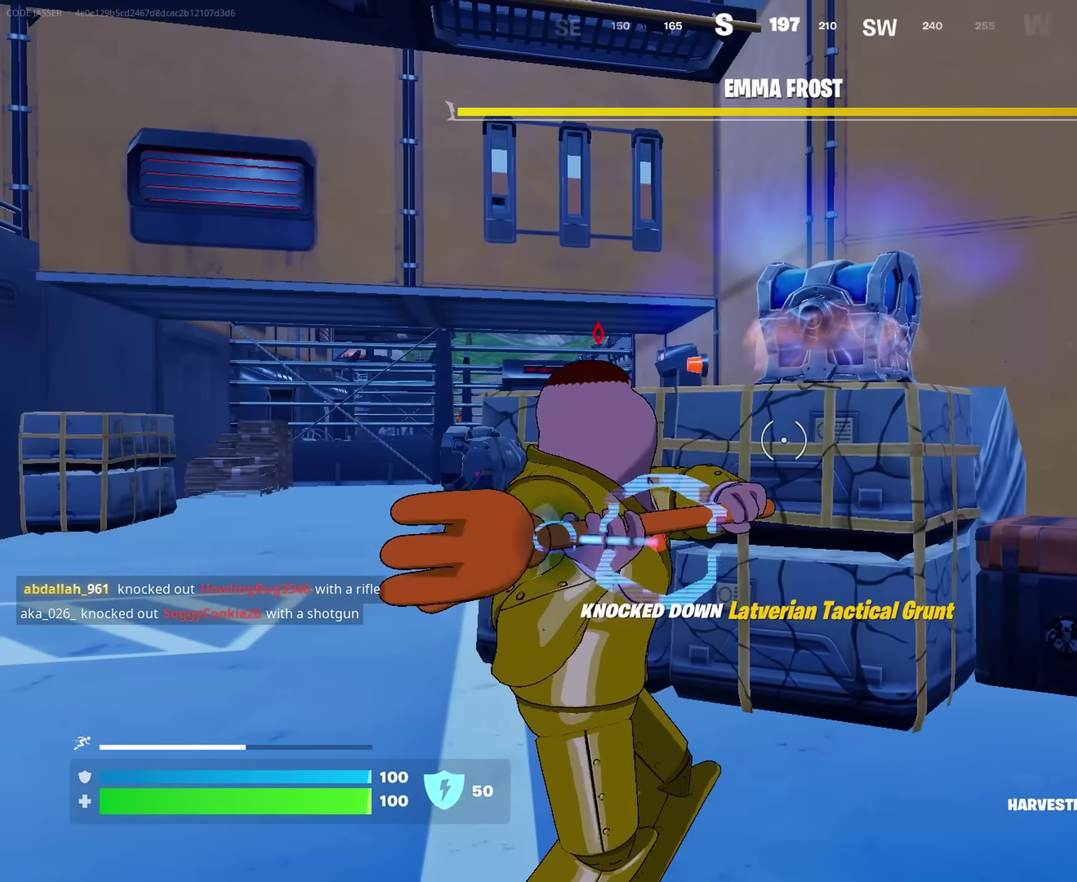
{"dt_ms": 483, "buttons": [], "left_stick": "up-left", "right_stick": "center", "events": [[50, "TRIANGLE", "down"], [100, "left_stick", "up-right"], [116, "TRIANGLE", "up"], [150, "right_stick", "down-left"], [216, "right_stick", "center"], [300, "left_stick", "left"], [400, "left_stick", "up-left"]]}
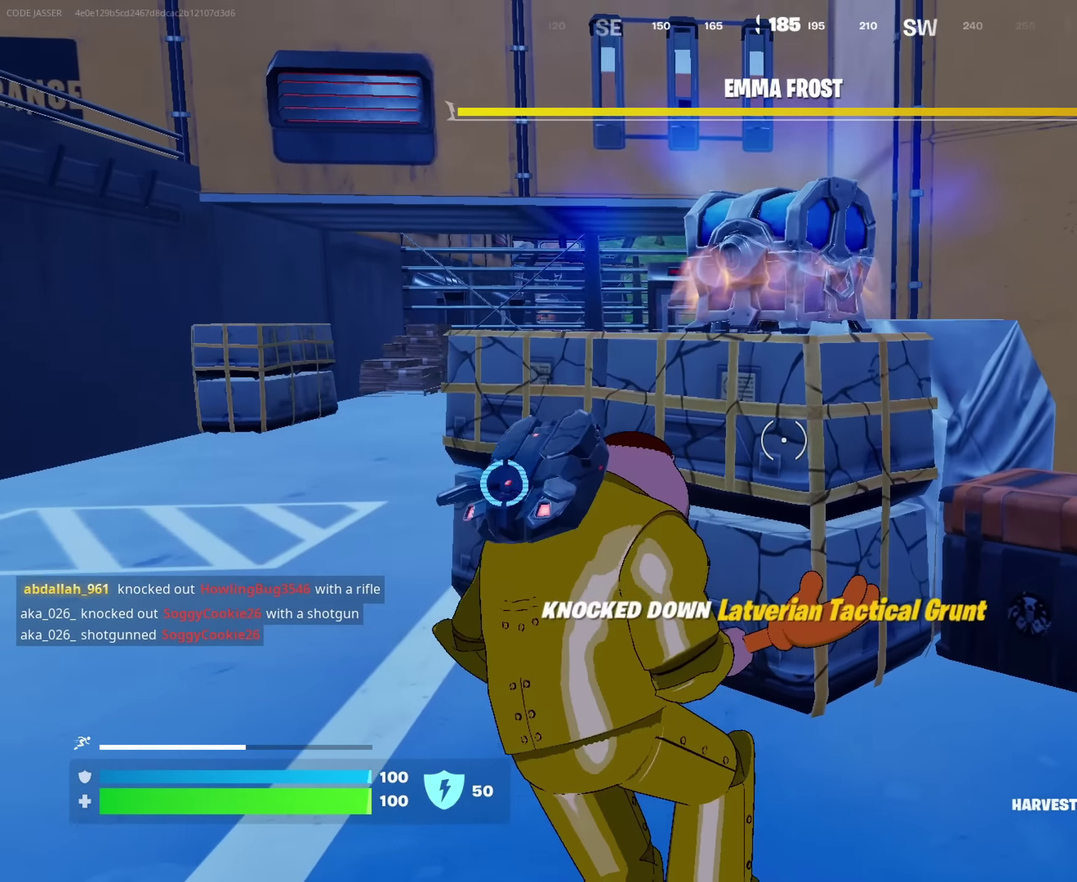
{"dt_ms": 517, "buttons": [], "left_stick": "down", "right_stick": "center", "events": [[367, "R2", "down"], [433, "left_stick", "down-left"], [483, "R2", "up"], [500, "left_stick", "down"]]}
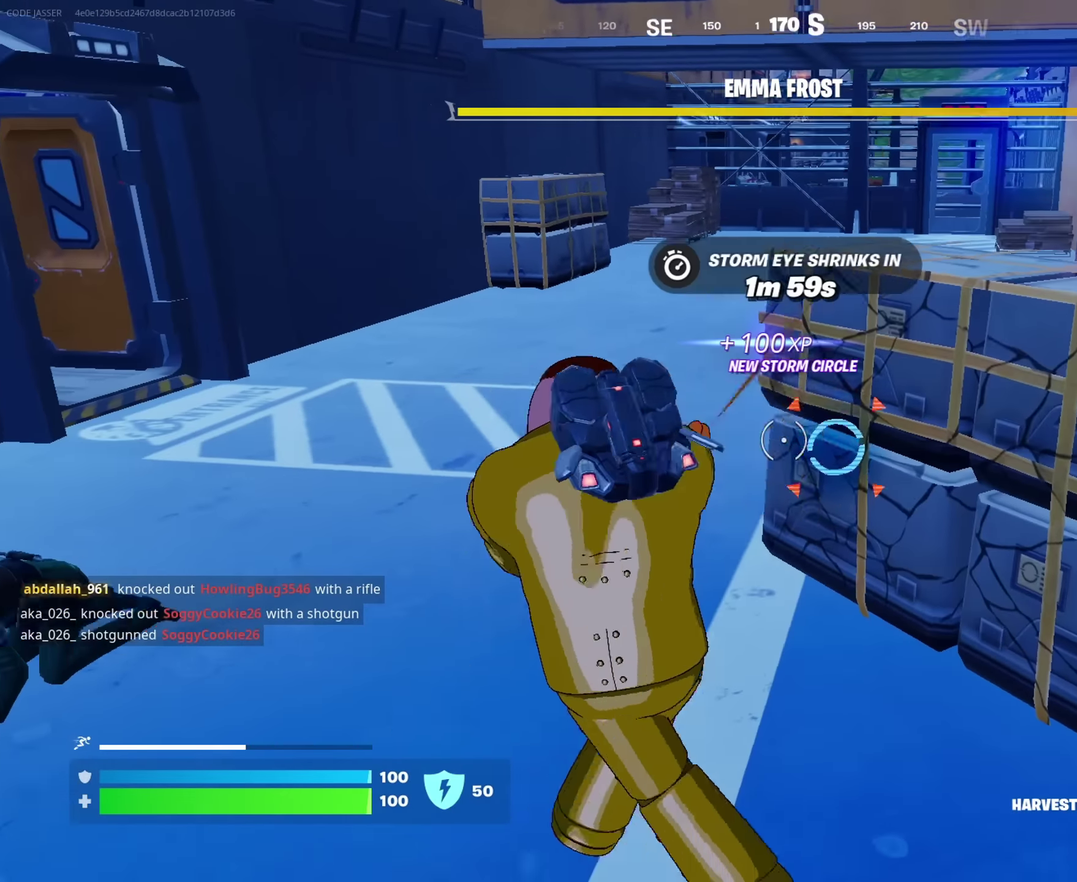
{"dt_ms": 483, "buttons": [], "left_stick": "up-right", "right_stick": "center", "events": [[83, "left_stick", "down-right"], [183, "right_stick", "up-right"], [233, "left_stick", "right"], [266, "right_stick", "center"], [383, "left_stick", "up-right"]]}
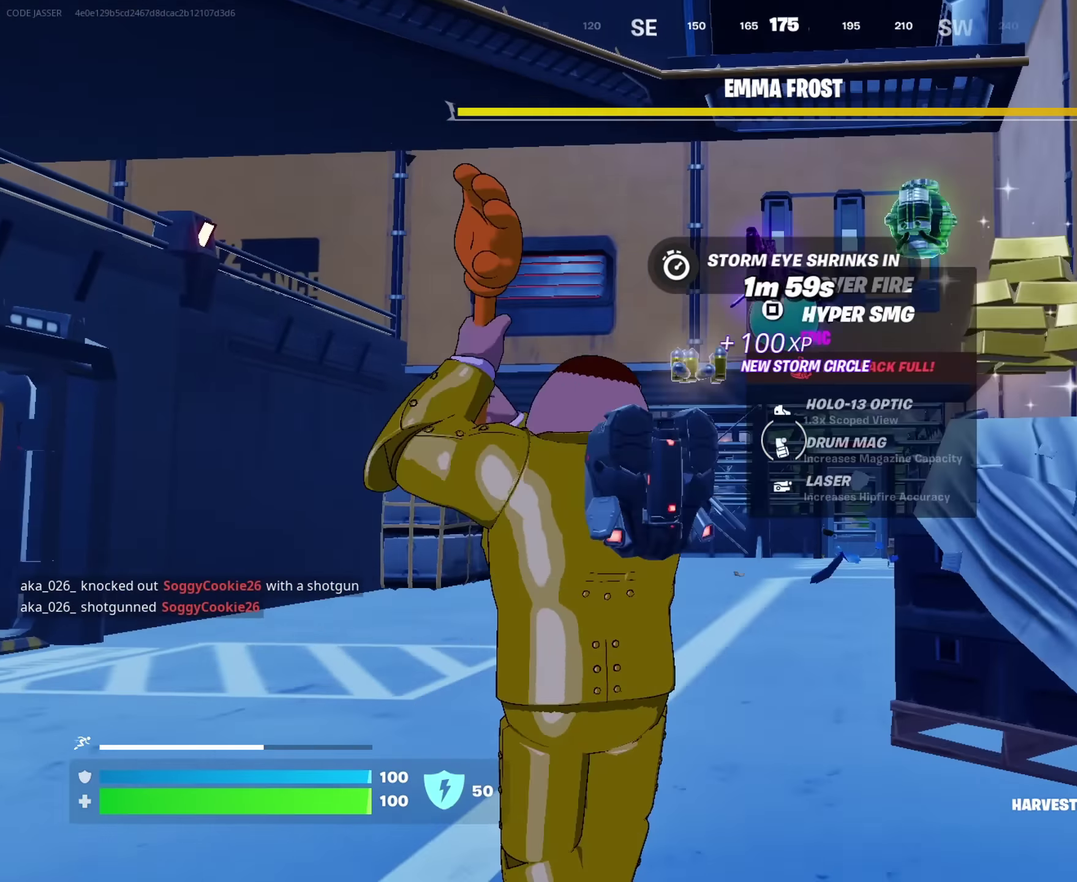
{"dt_ms": 517, "buttons": [], "left_stick": "up-left", "right_stick": "center"}
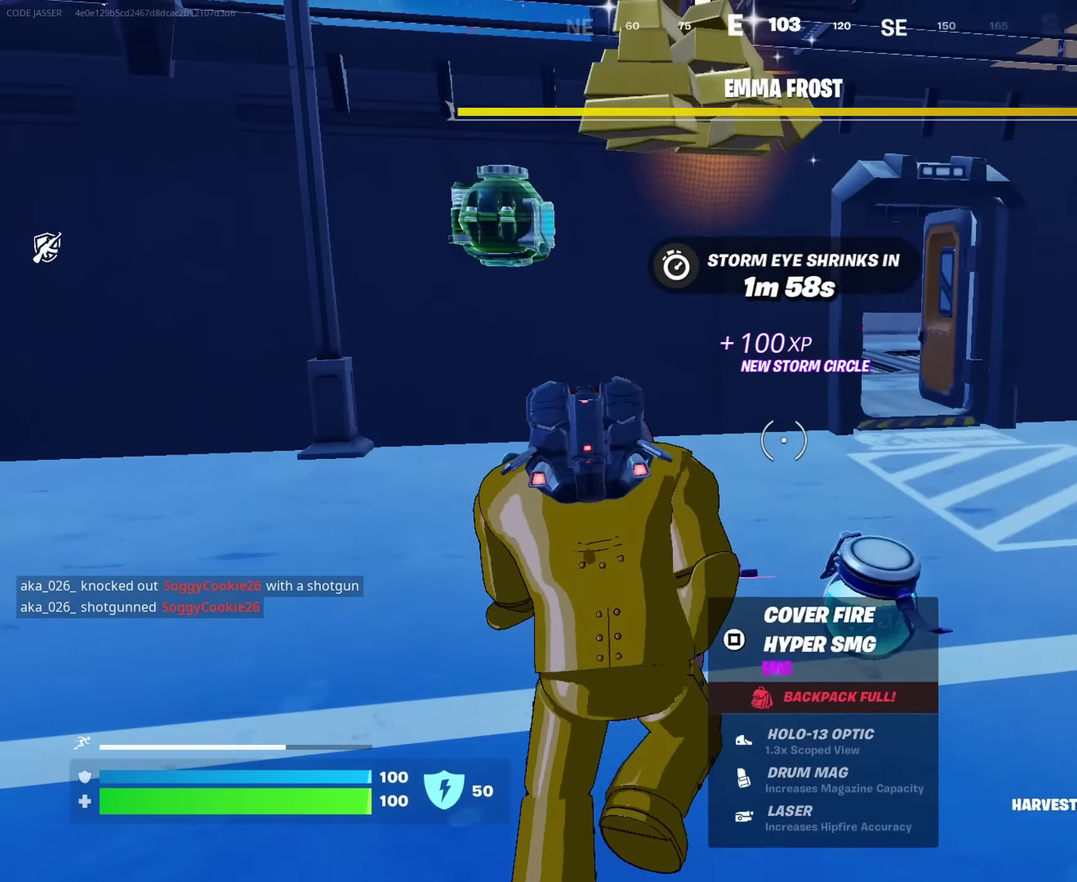
{"dt_ms": 483, "buttons": [], "left_stick": "right", "right_stick": "left", "events": [[50, "left_stick", "up"], [83, "right_stick", "right"], [100, "left_stick", "up-right"], [183, "left_stick", "right"], [216, "right_stick", "center"], [266, "left_stick", "up-right"], [333, "right_stick", "left"], [466, "left_stick", "right"]]}
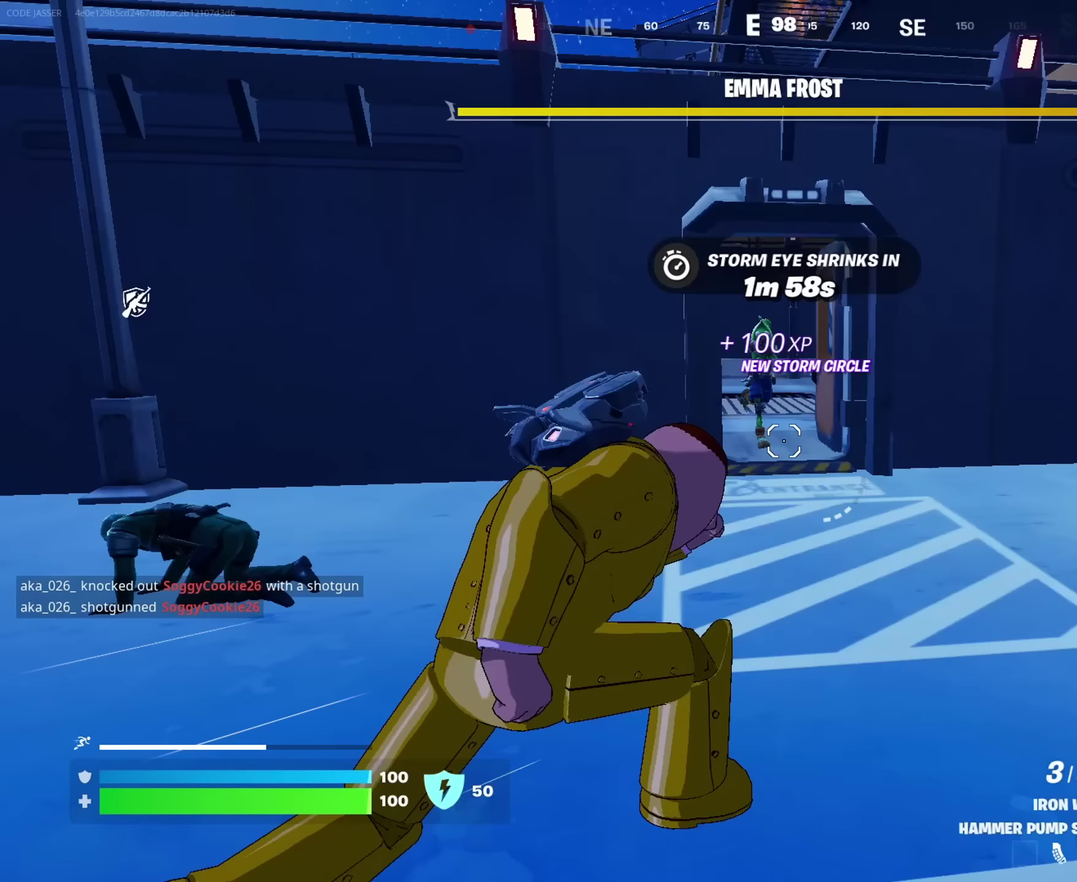
{"dt_ms": 417, "buttons": ["L2"], "left_stick": "left", "right_stick": "up", "events": [[83, "right_stick", "center"], [317, "left_stick", "up-left"], [333, "right_stick", "up"], [350, "L2", "down"], [417, "left_stick", "left"]]}
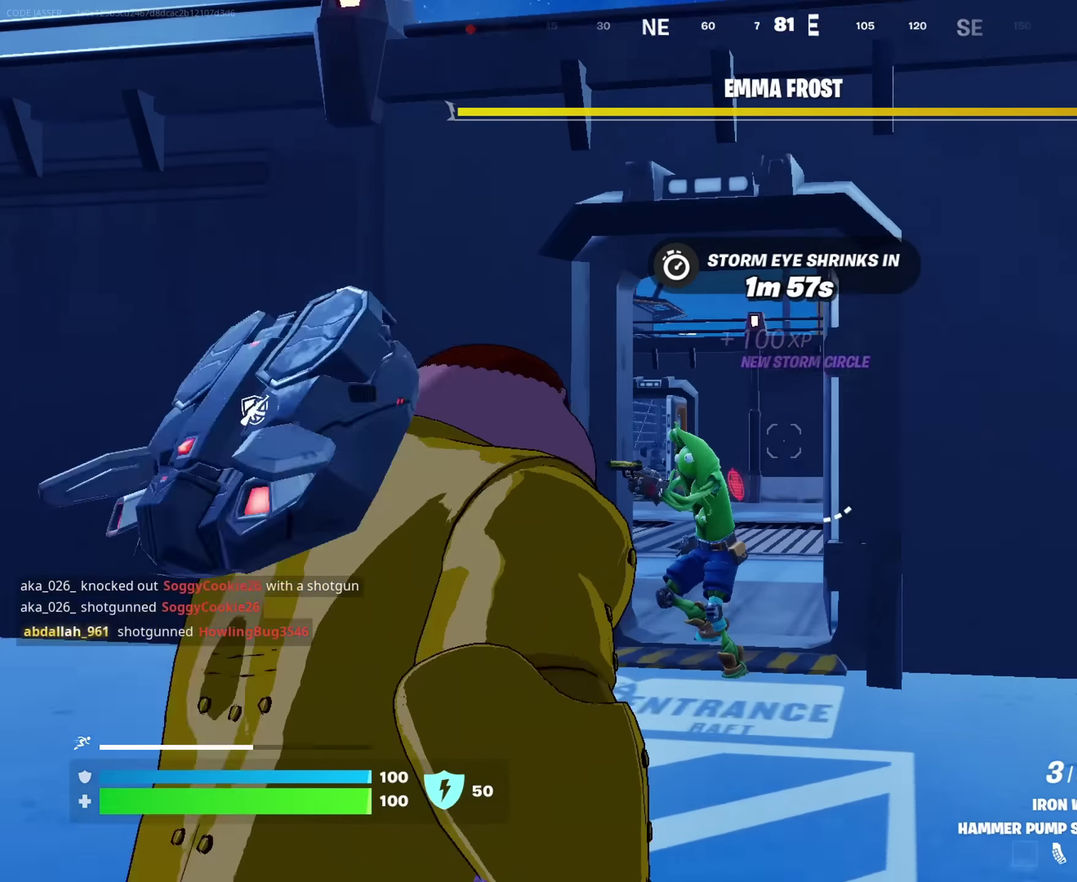
{"dt_ms": 583, "buttons": [], "left_stick": "down-right", "right_stick": "left", "events": [[50, "left_stick", "down-left"], [50, "right_stick", "center"], [233, "right_stick", "down-left"], [366, "right_stick", "left"], [383, "R2", "down"], [400, "L2", "up"], [450, "R2", "up"], [450, "left_stick", "down"], [450, "right_stick", "down-left"], [500, "left_stick", "down-right"], [583, "right_stick", "left"]]}
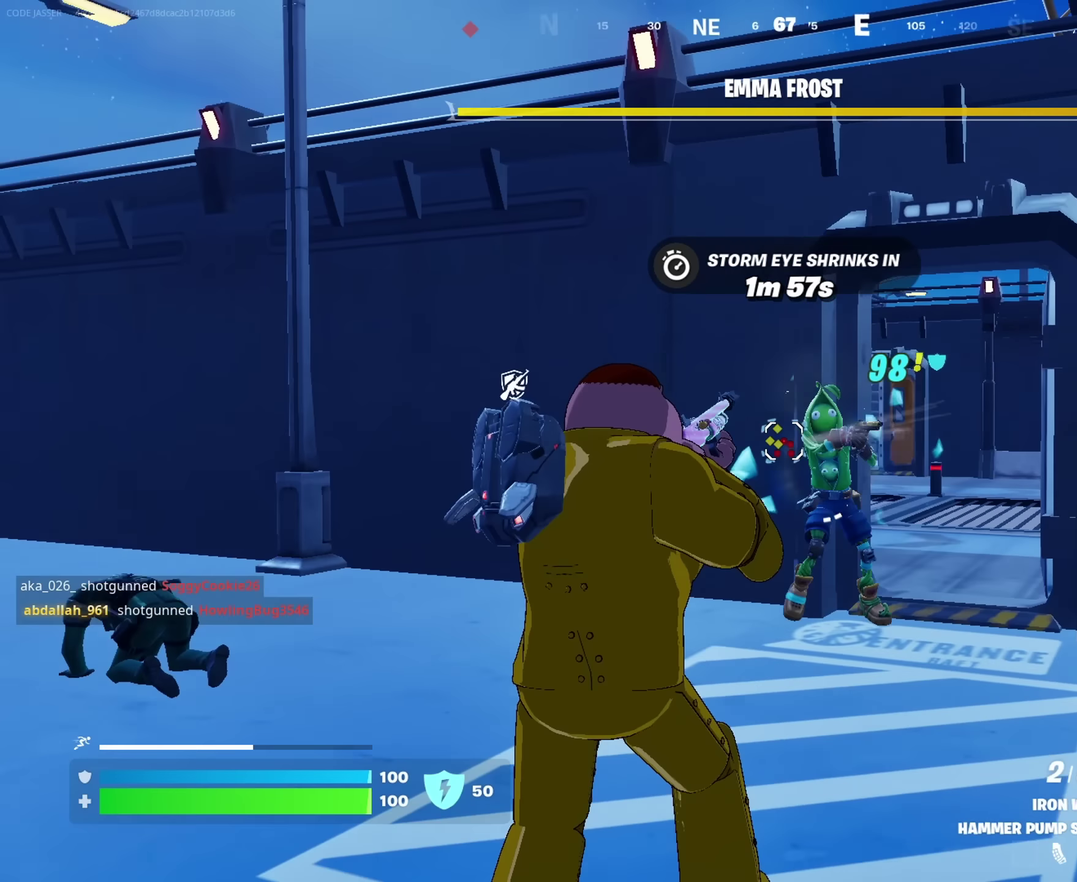
{"dt_ms": 517, "buttons": ["L2", "R2"], "left_stick": "left", "right_stick": "center", "events": [[100, "right_stick", "center"], [317, "left_stick", "down"], [333, "L2", "down"], [350, "R2", "down"], [383, "left_stick", "left"], [400, "right_stick", "down-left"], [483, "right_stick", "center"]]}
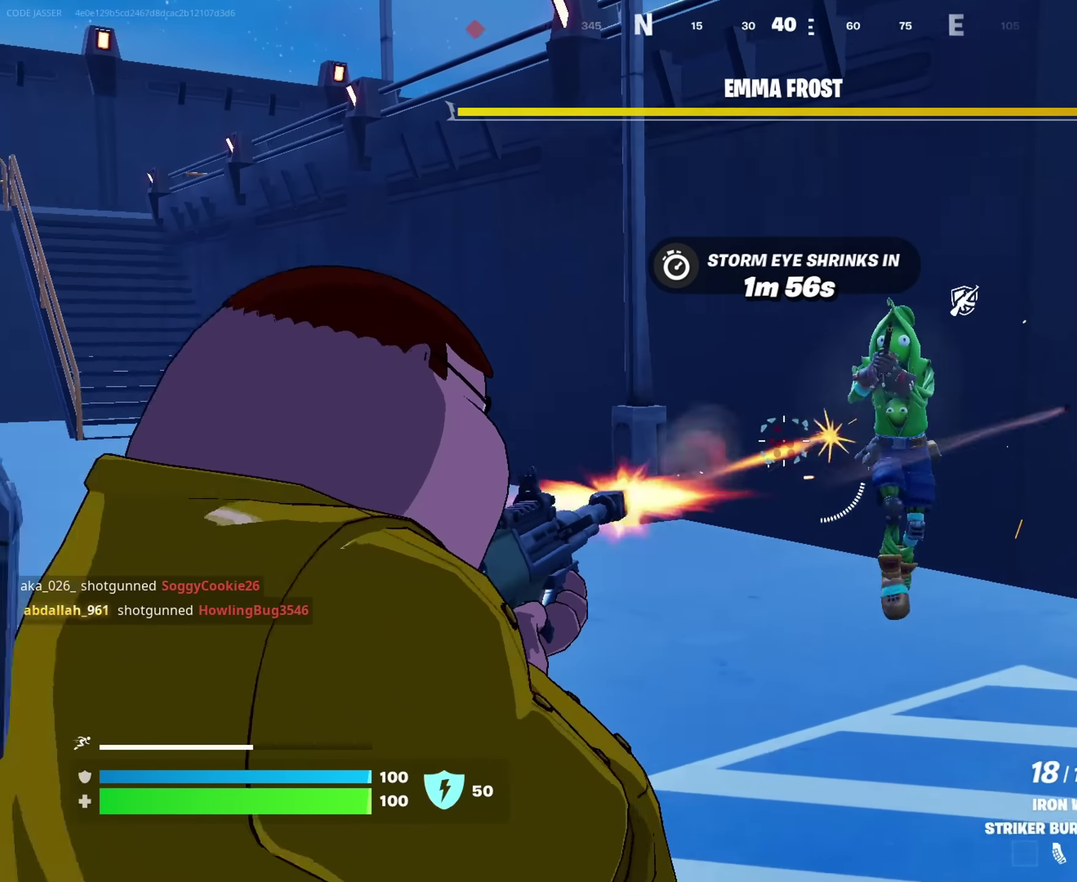
{"dt_ms": 483, "buttons": ["L2", "R2"], "left_stick": "up-left", "right_stick": "down-right", "events": [[100, "right_stick", "up-right"], [233, "right_stick", "up"], [283, "right_stick", "up-left"], [350, "right_stick", "up"], [383, "left_stick", "up-left"], [433, "right_stick", "down-right"]]}
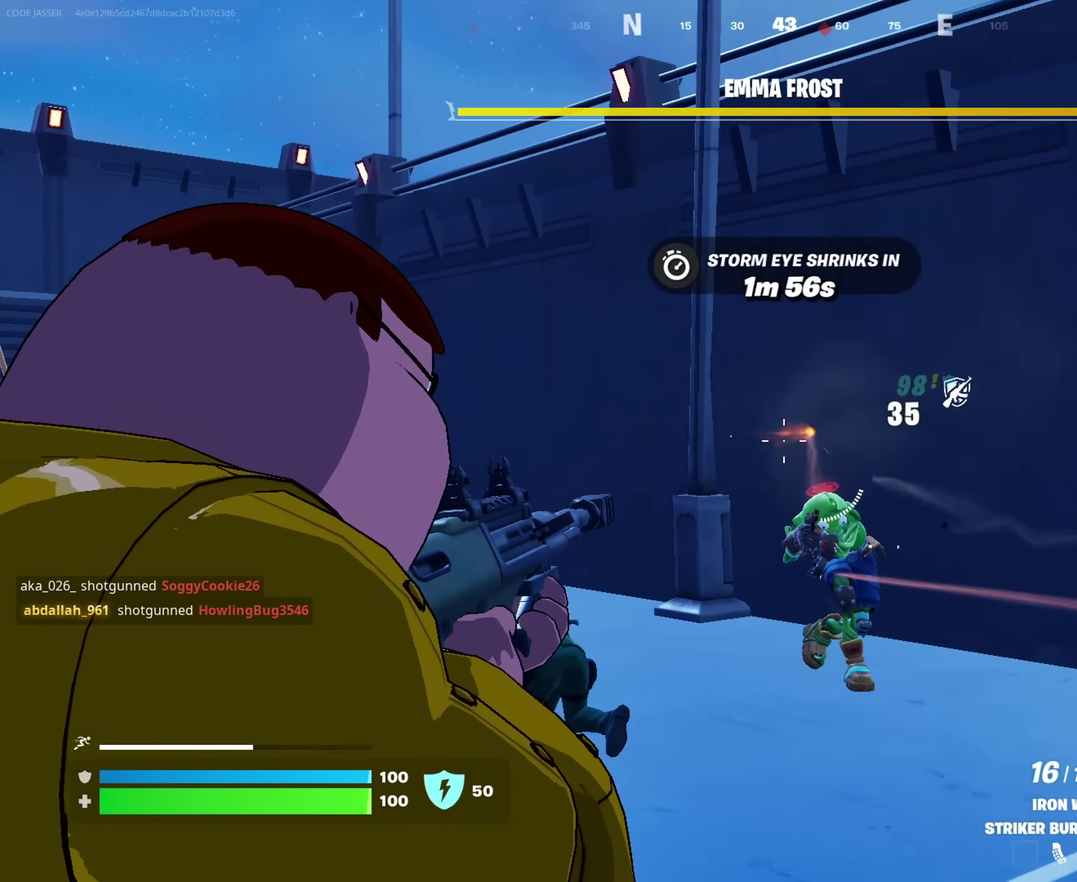
{"dt_ms": 517, "buttons": ["L2", "R2"], "left_stick": "up", "right_stick": "up", "events": [[117, "left_stick", "up"], [183, "left_stick", "up-left"], [183, "right_stick", "center"], [250, "right_stick", "left"], [350, "right_stick", "center"], [450, "left_stick", "up"], [483, "right_stick", "up"]]}
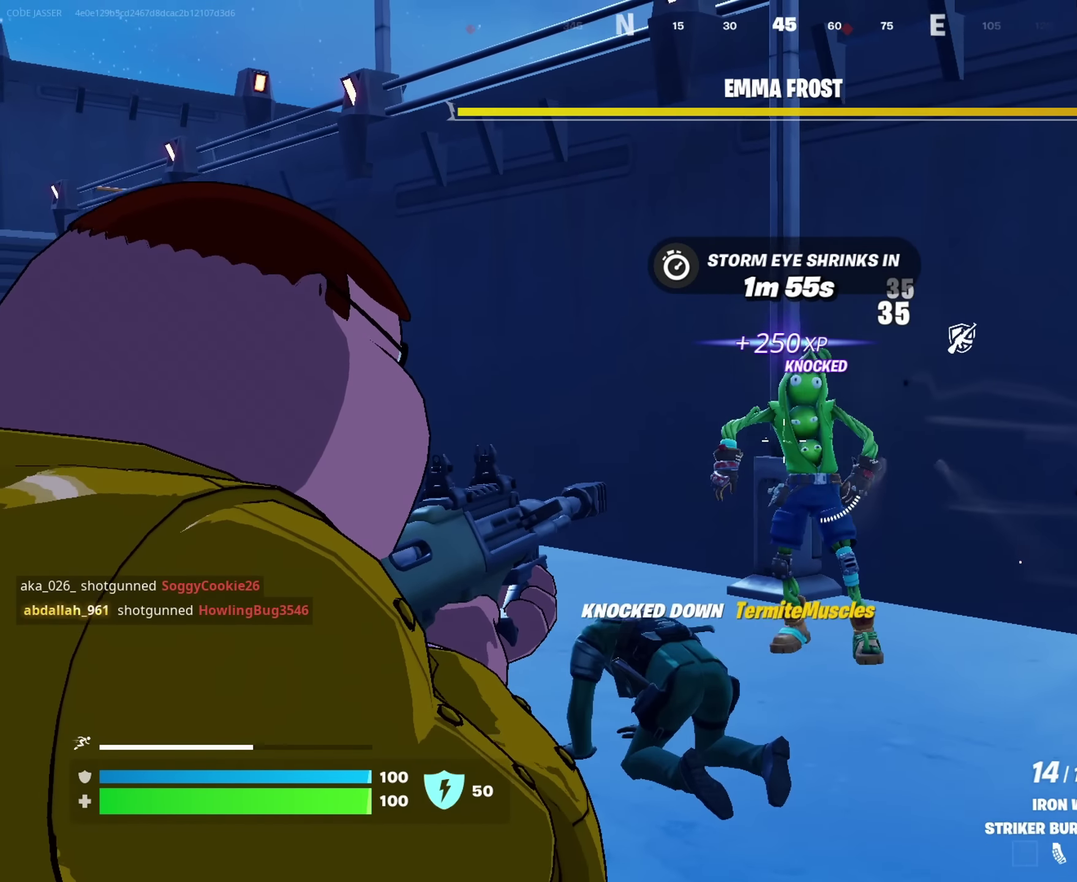
{"dt_ms": 483, "buttons": [], "left_stick": "down", "right_stick": "center", "events": [[66, "right_stick", "center"], [133, "L2", "up"], [133, "R2", "up"], [133, "right_stick", "down-left"], [183, "left_stick", "up-right"], [233, "left_stick", "right"], [300, "right_stick", "left"], [400, "right_stick", "up-left"], [416, "left_stick", "down-right"], [466, "left_stick", "down"], [483, "right_stick", "center"]]}
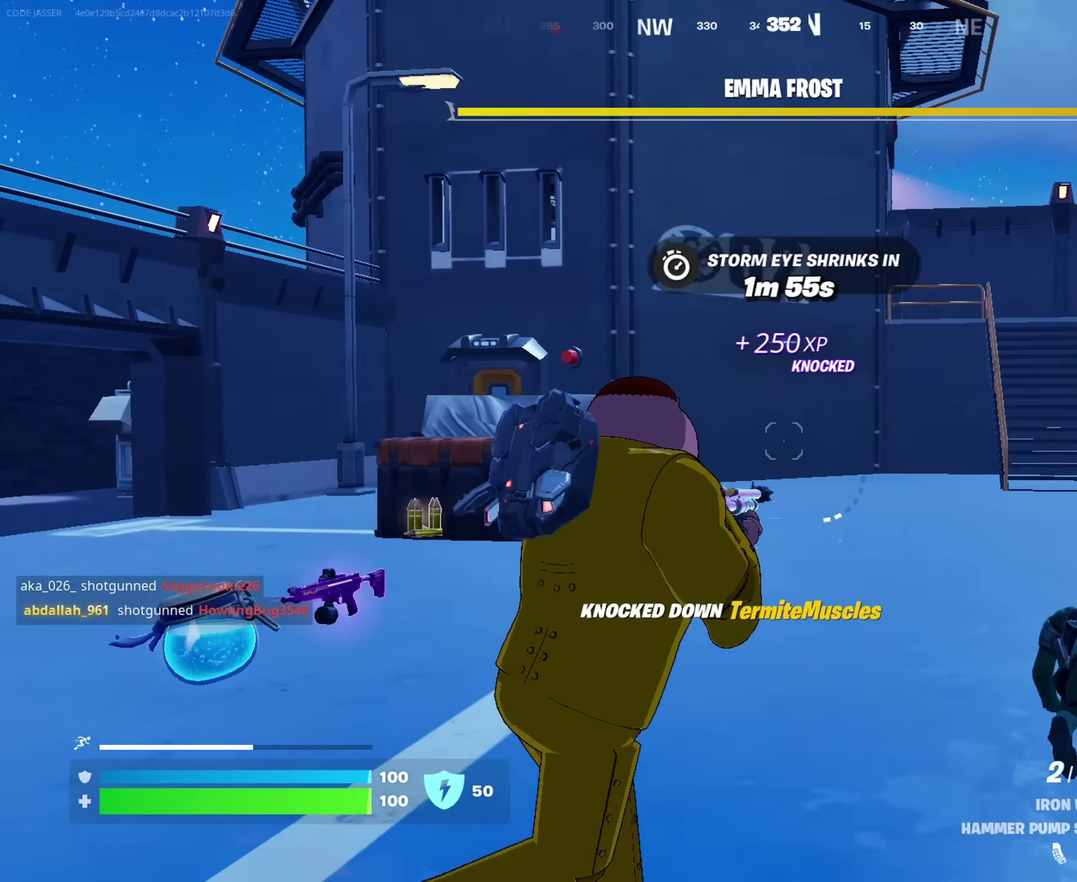
{"dt_ms": 517, "buttons": [], "left_stick": "up", "right_stick": "center"}
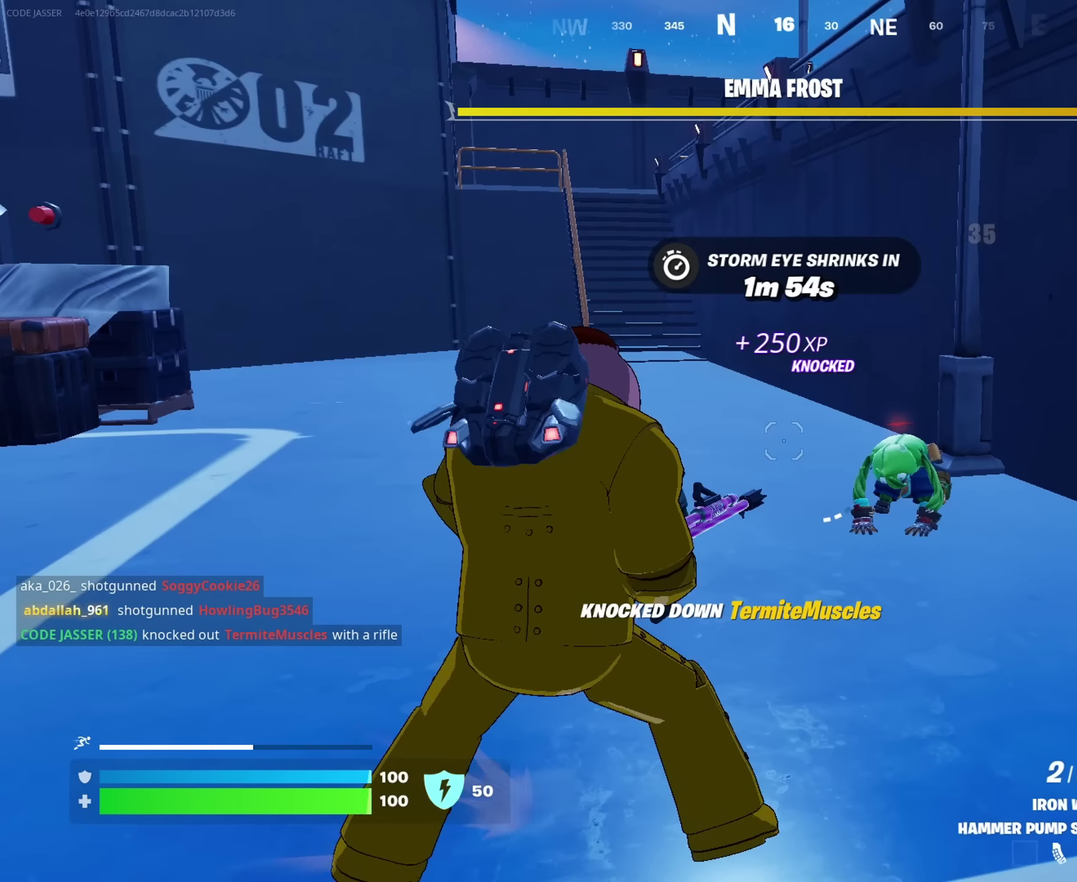
{"dt_ms": 483, "buttons": [], "left_stick": "up", "right_stick": "down", "events": [[133, "left_stick", "up-right"], [416, "left_stick", "up"], [450, "right_stick", "down"]]}
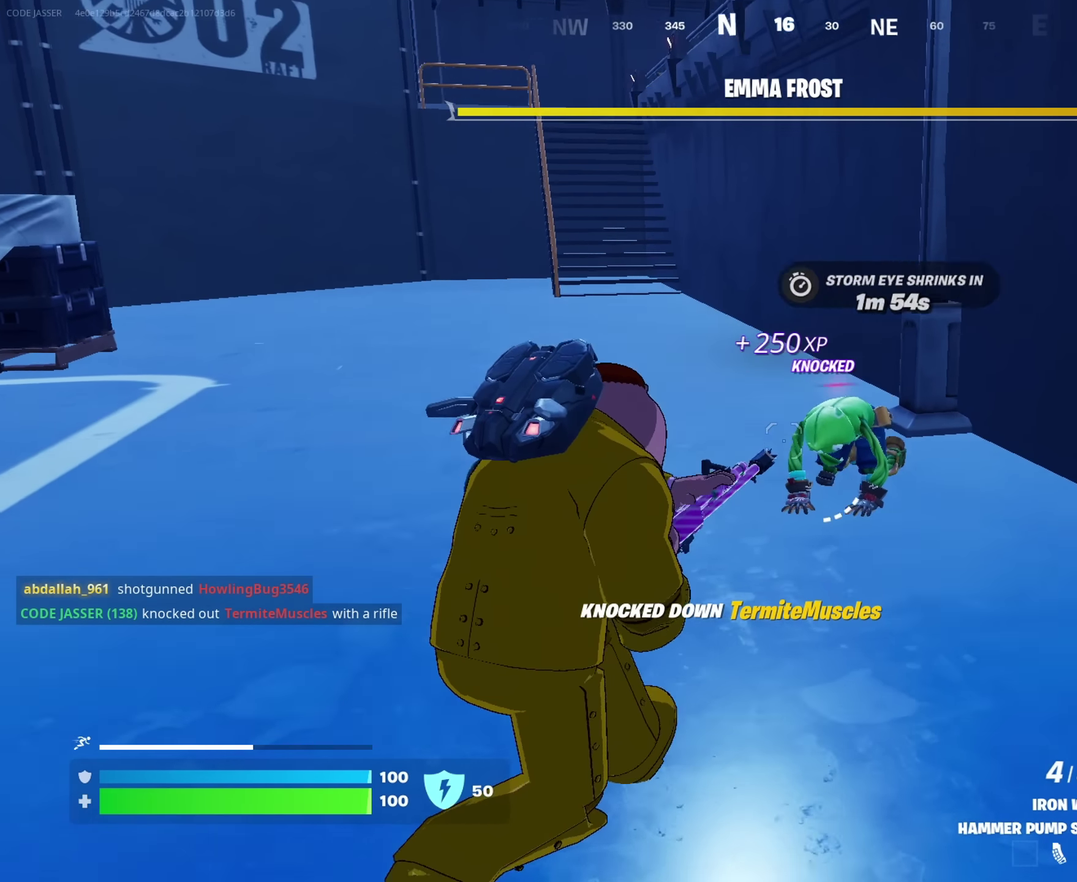
{"dt_ms": 417, "buttons": [], "left_stick": "right", "right_stick": "left", "events": [[17, "right_stick", "center"], [50, "left_stick", "up-right"], [133, "right_stick", "down-left"], [217, "right_stick", "left"], [250, "left_stick", "right"]]}
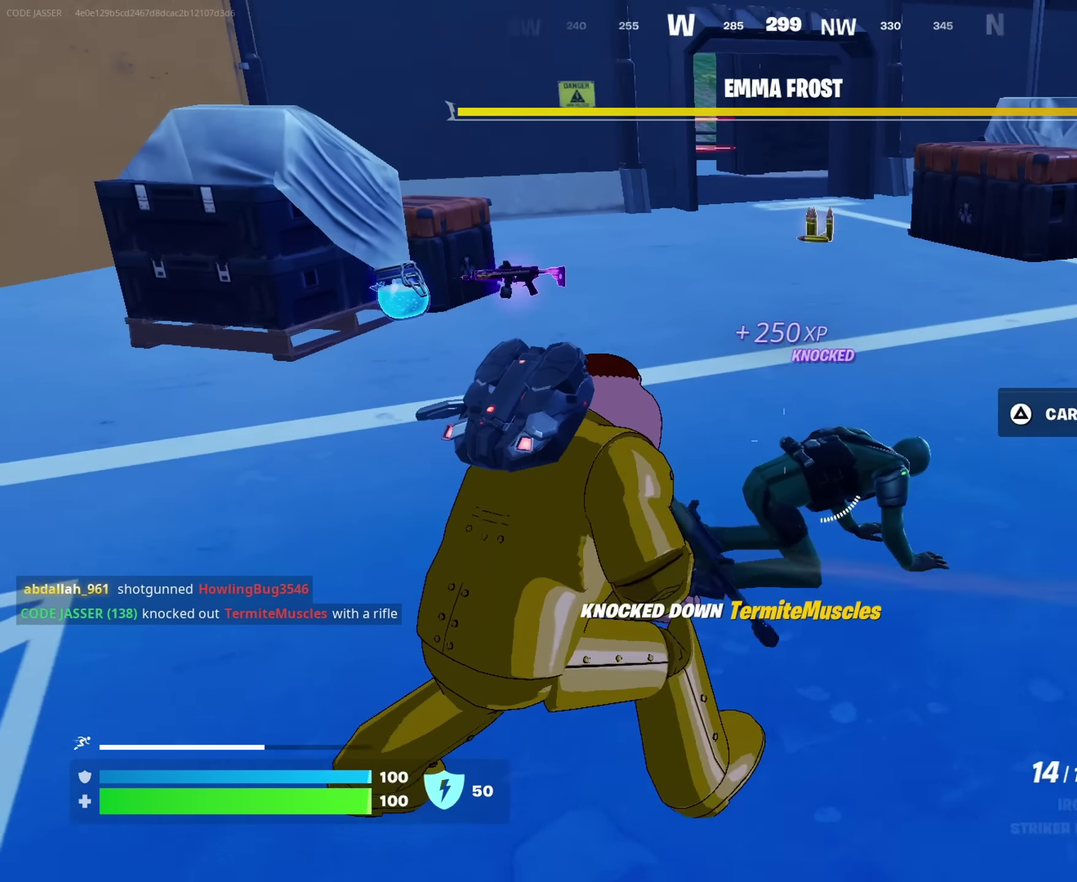
{"dt_ms": 583, "buttons": ["R2"], "left_stick": "center", "right_stick": "center", "events": [[16, "right_stick", "center"], [250, "left_stick", "down-right"], [300, "R2", "down"], [300, "left_stick", "center"]]}
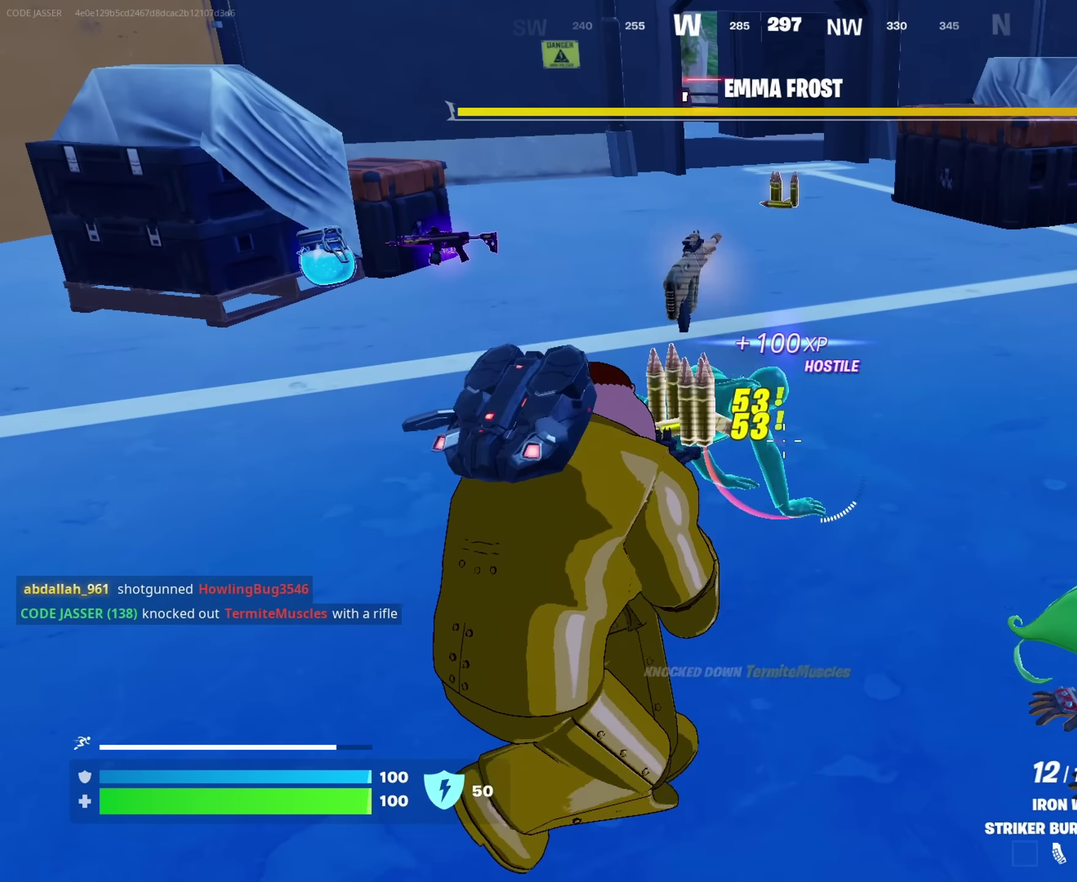
{"dt_ms": 417, "buttons": [], "left_stick": "center", "right_stick": "center", "events": [[83, "right_stick", "up-right"], [100, "R2", "up"], [133, "right_stick", "right"], [183, "right_stick", "down-right"], [267, "right_stick", "center"]]}
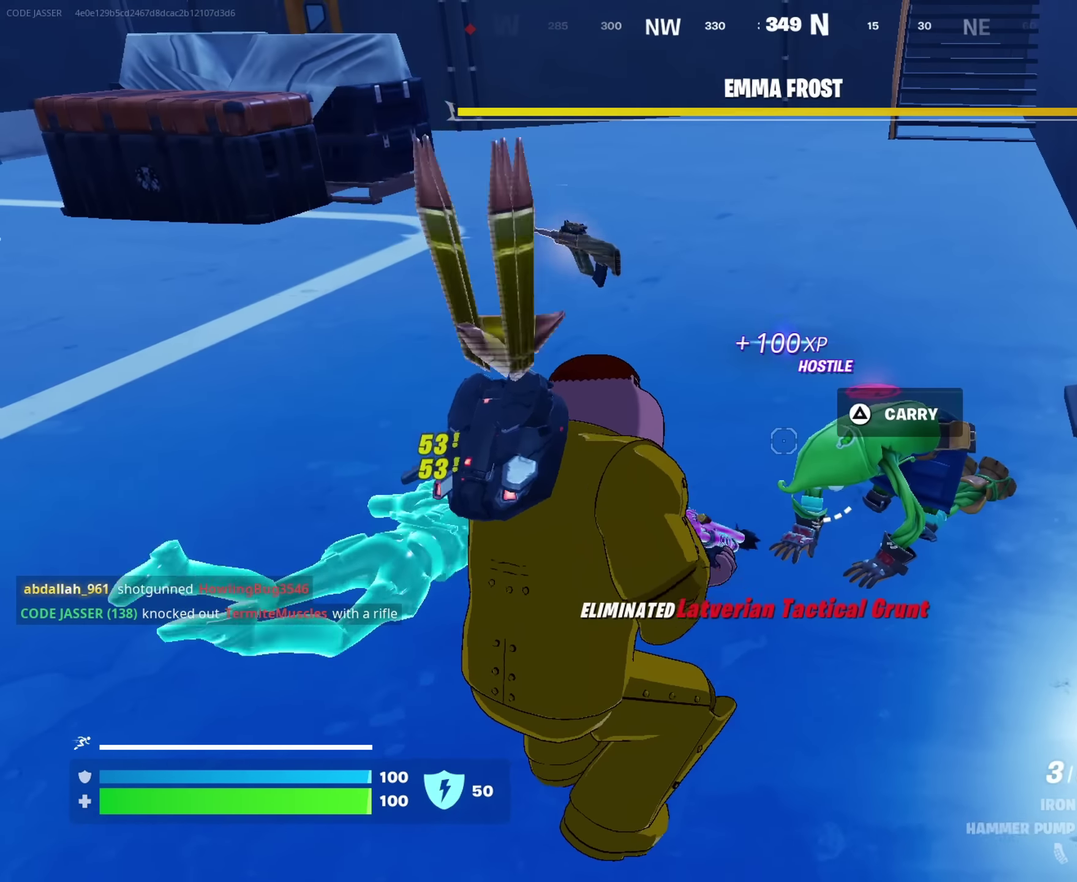
{"dt_ms": 583, "buttons": [], "left_stick": "center", "right_stick": "center", "events": [[116, "right_stick", "down-right"], [200, "right_stick", "center"]]}
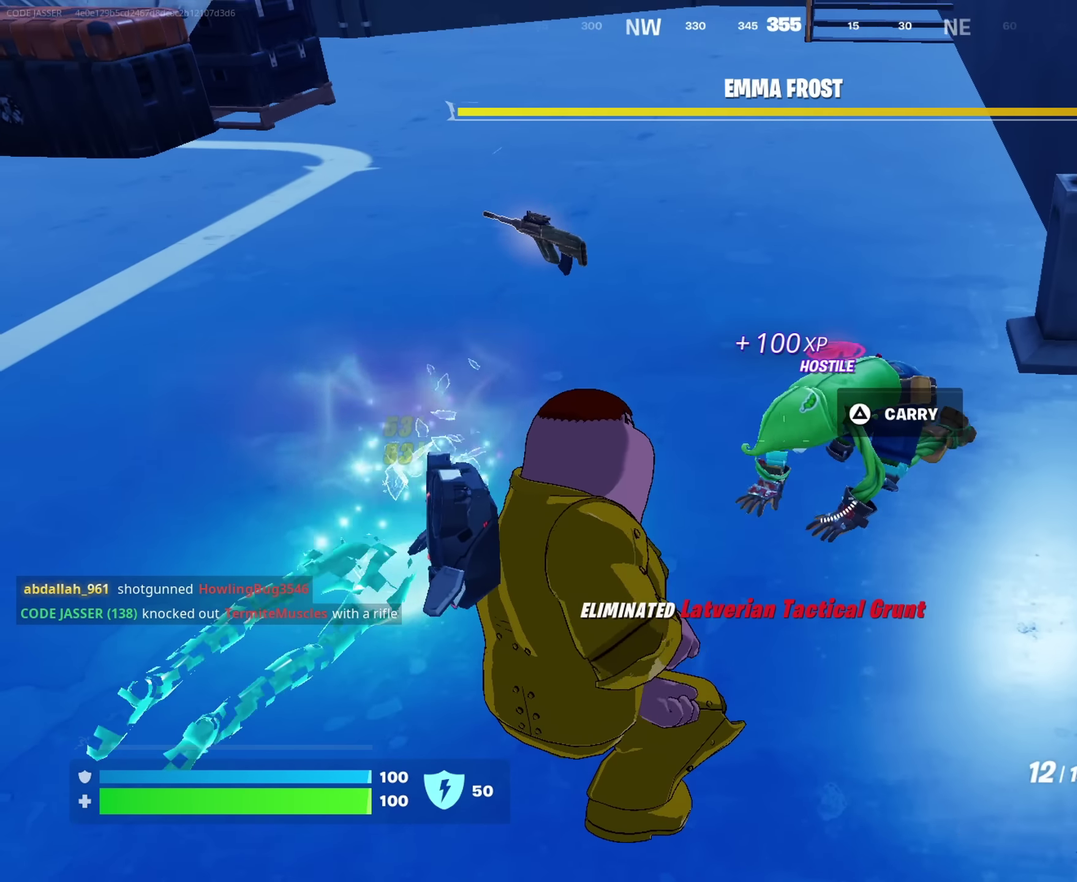
{"dt_ms": 517, "buttons": [], "left_stick": "center", "right_stick": "up", "events": [[483, "right_stick", "up"]]}
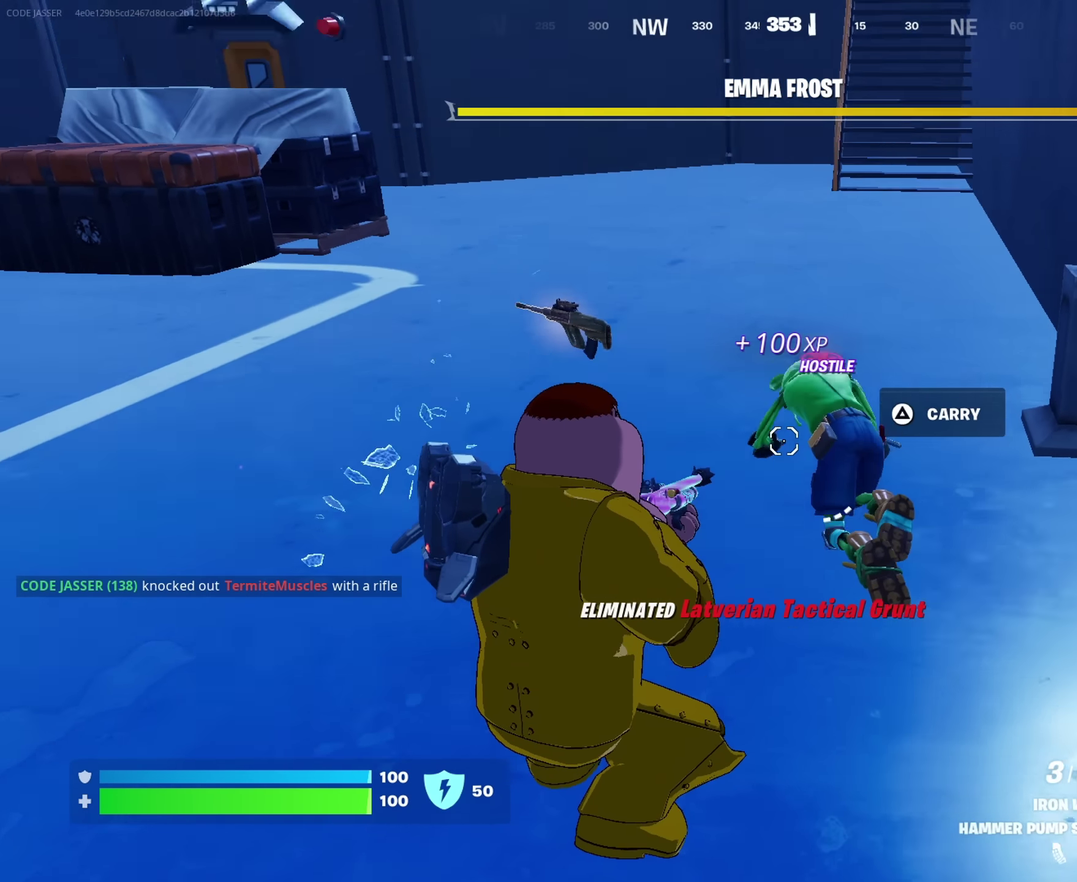
{"dt_ms": 483, "buttons": [], "left_stick": "up-right", "right_stick": "down-left", "events": [[16, "right_stick", "up-left"], [66, "right_stick", "center"], [83, "left_stick", "up"], [366, "right_stick", "down"], [416, "right_stick", "down-left"], [433, "left_stick", "up-right"]]}